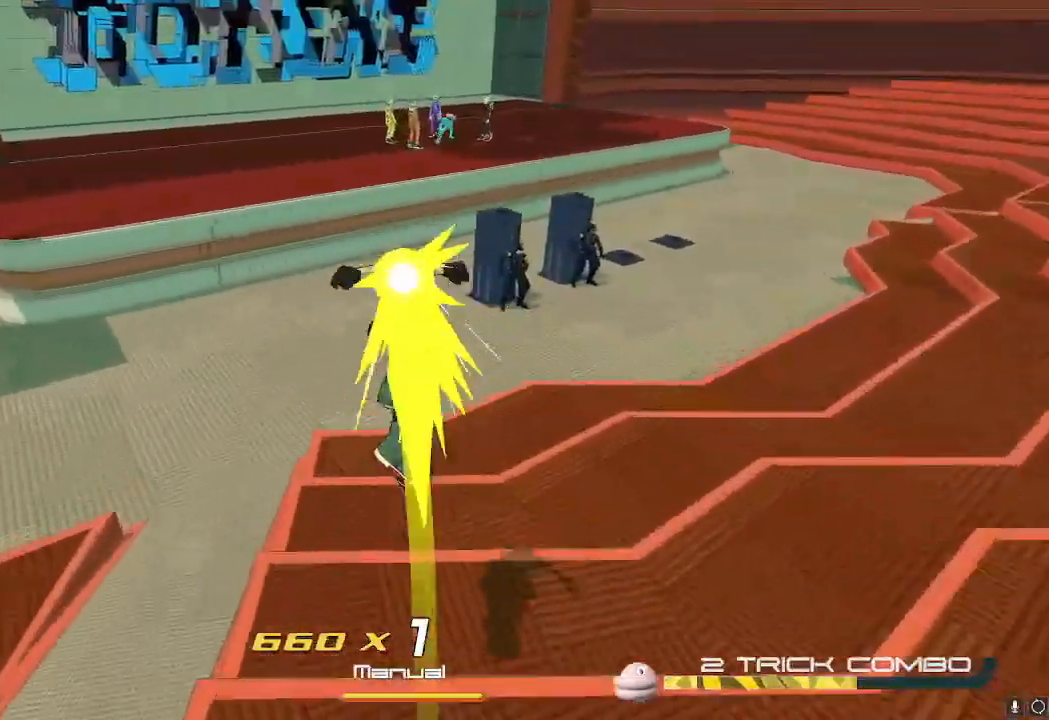
Gameplay with a controller (Nintendo layout); each line is a JSON object with the inputs held at the frame after it. "events" lists button and stick changes between this image and that frame as [ms after this image, input, new state], when the widget could be followed in between. Not read: L3 R3.
{"buttons": [], "left_stick": "up-right", "right_stick": "center", "events": [[167, "A", "up"], [434, "left_stick", "up-right"]]}
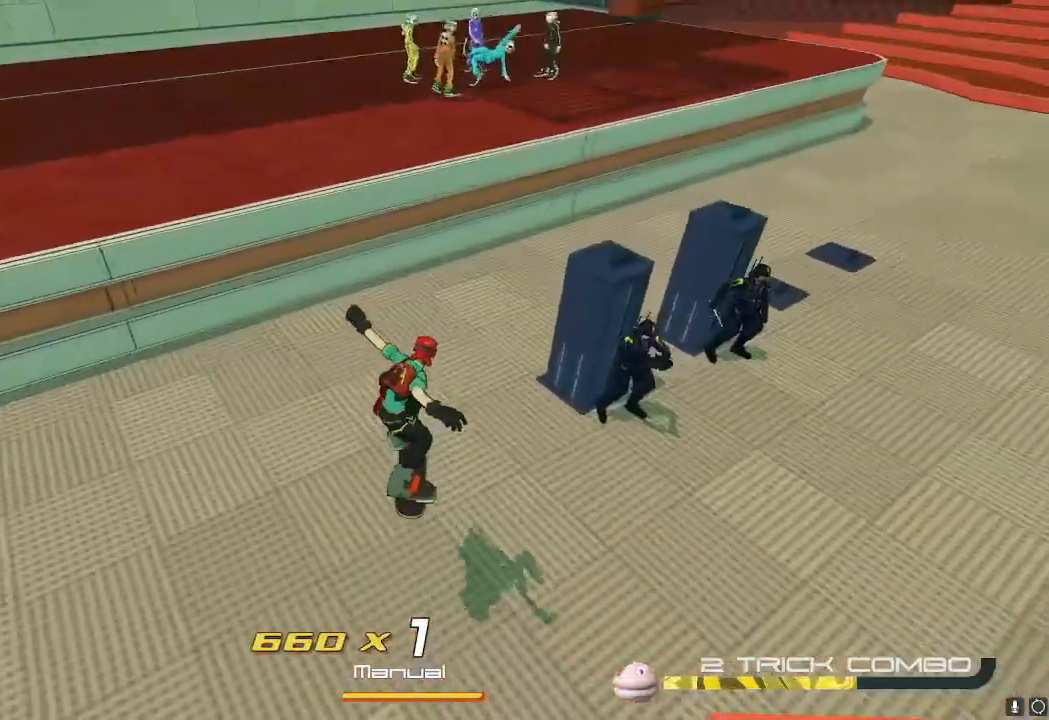
{"buttons": ["A"], "left_stick": "right", "right_stick": "center", "events": [[167, "left_stick", "right"], [367, "A", "down"]]}
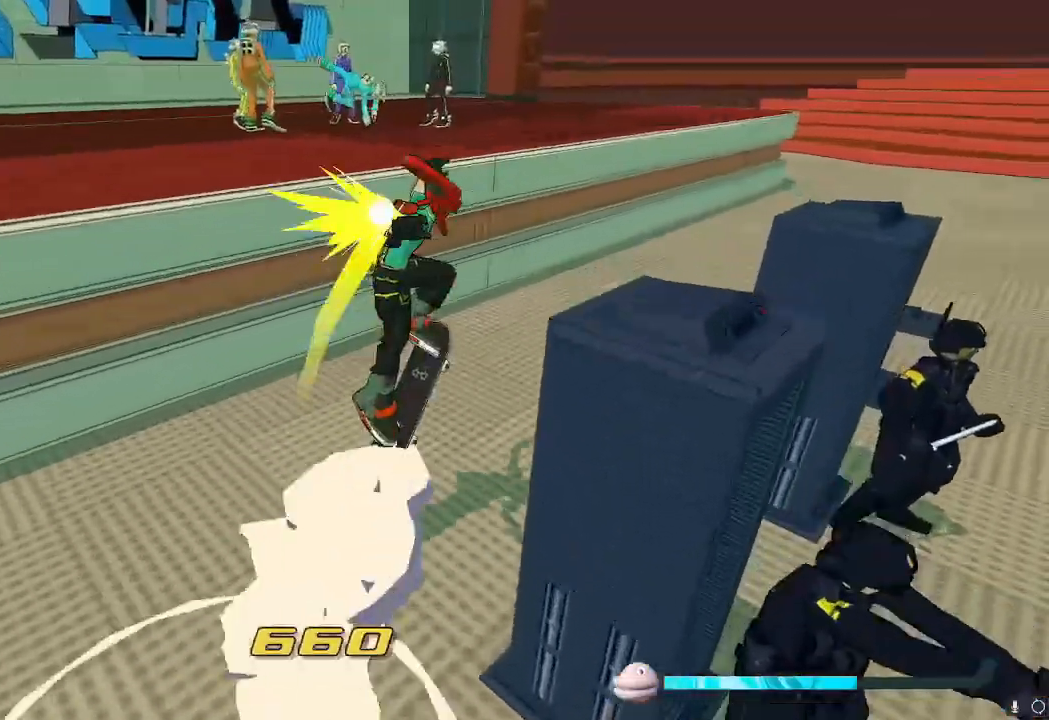
{"buttons": ["A"], "left_stick": "up-left", "right_stick": "center"}
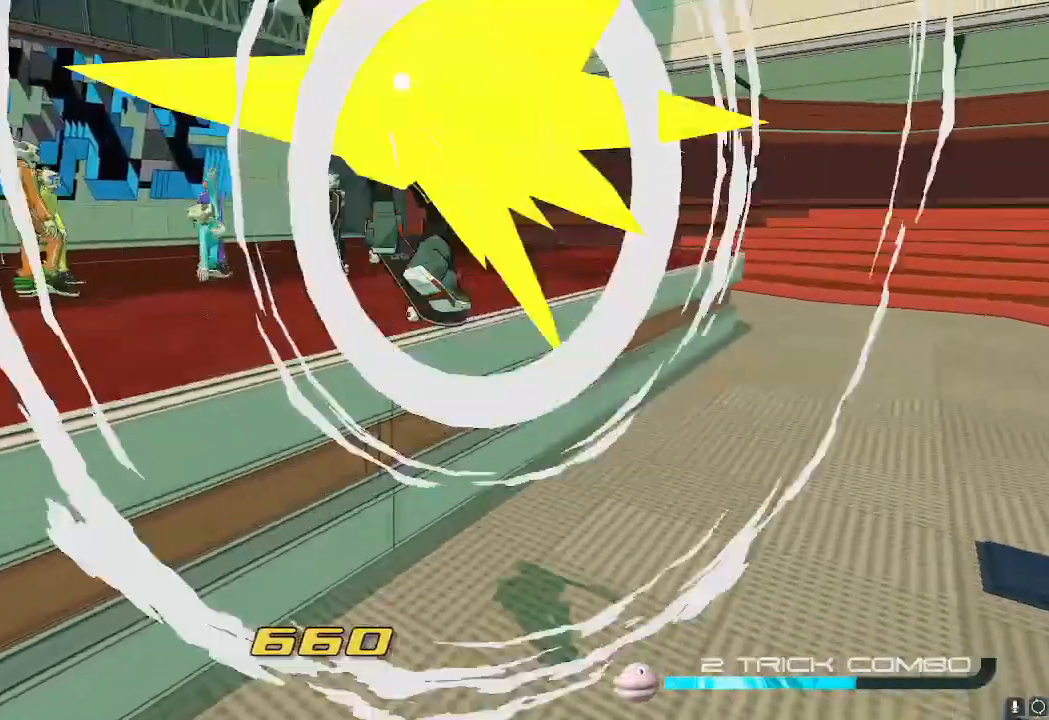
{"buttons": [], "left_stick": "center", "right_stick": "center", "events": [[66, "A", "up"], [350, "left_stick", "center"]]}
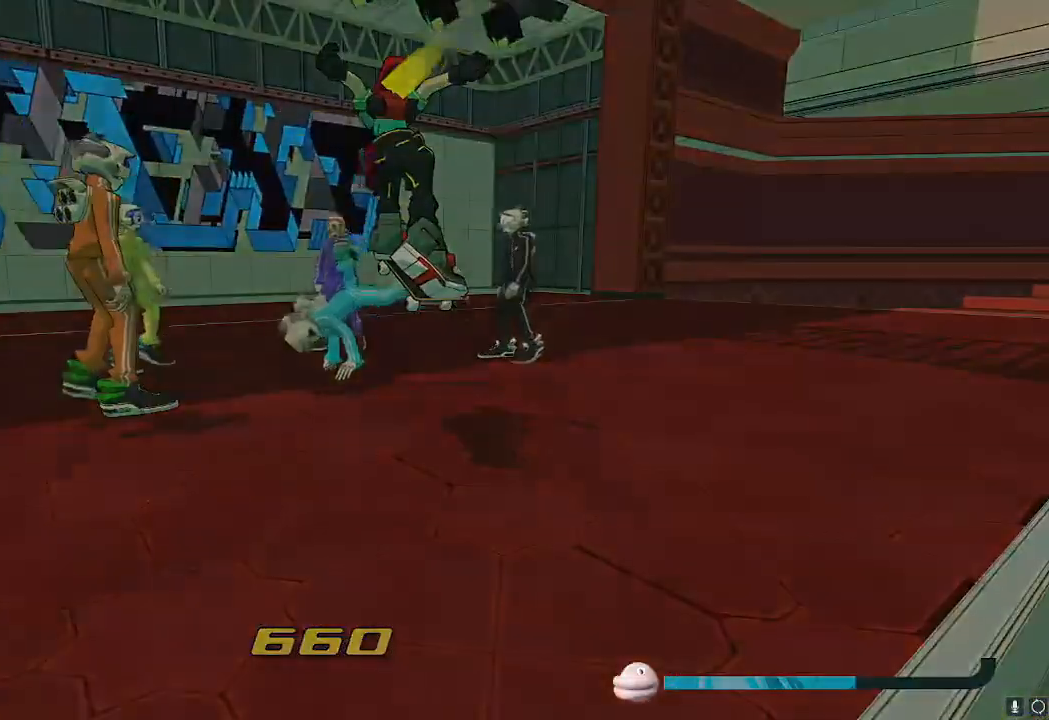
{"buttons": ["X"], "left_stick": "center", "right_stick": "center", "events": [[34, "X", "down"]]}
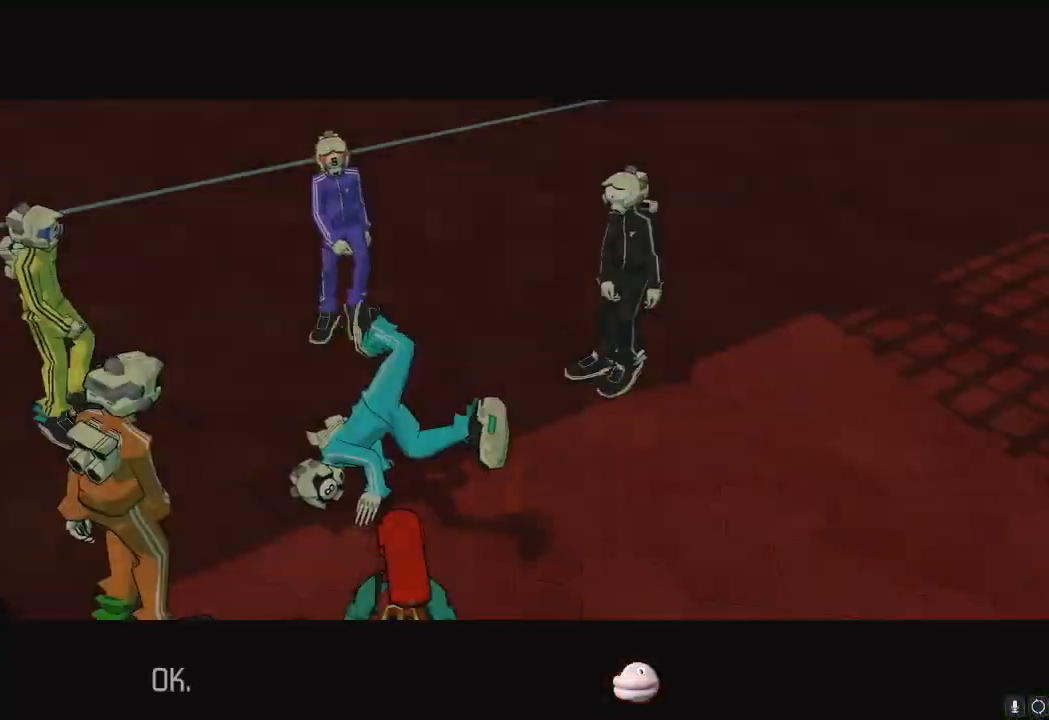
{"buttons": ["X"], "left_stick": "center", "right_stick": "center", "events": []}
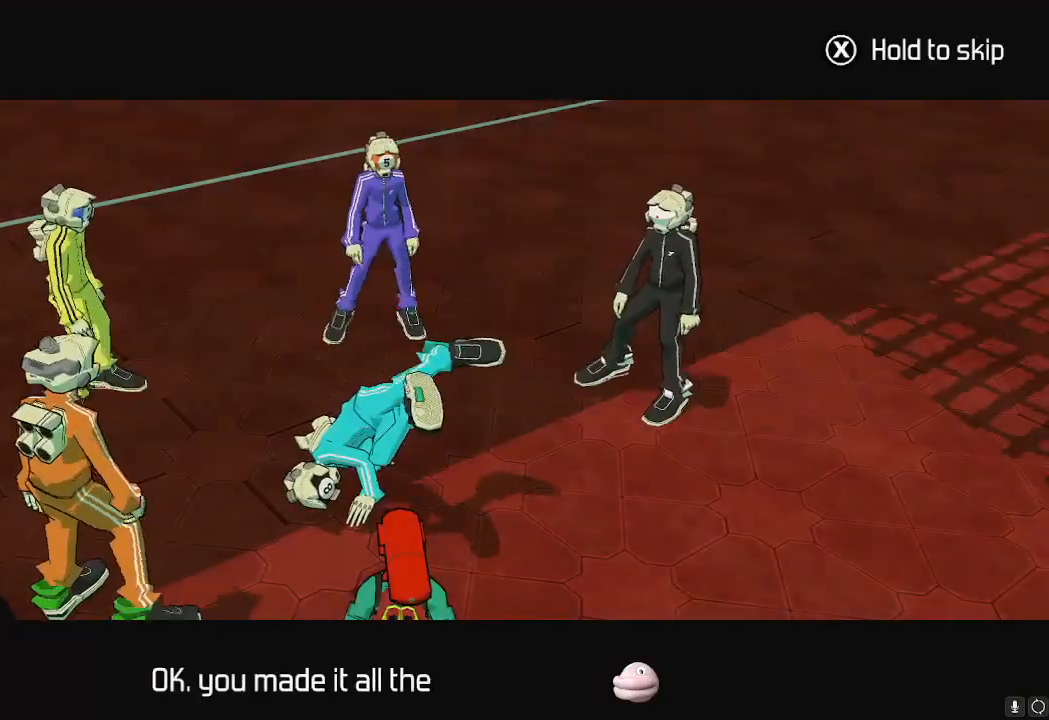
{"buttons": ["X"], "left_stick": "center", "right_stick": "center", "events": []}
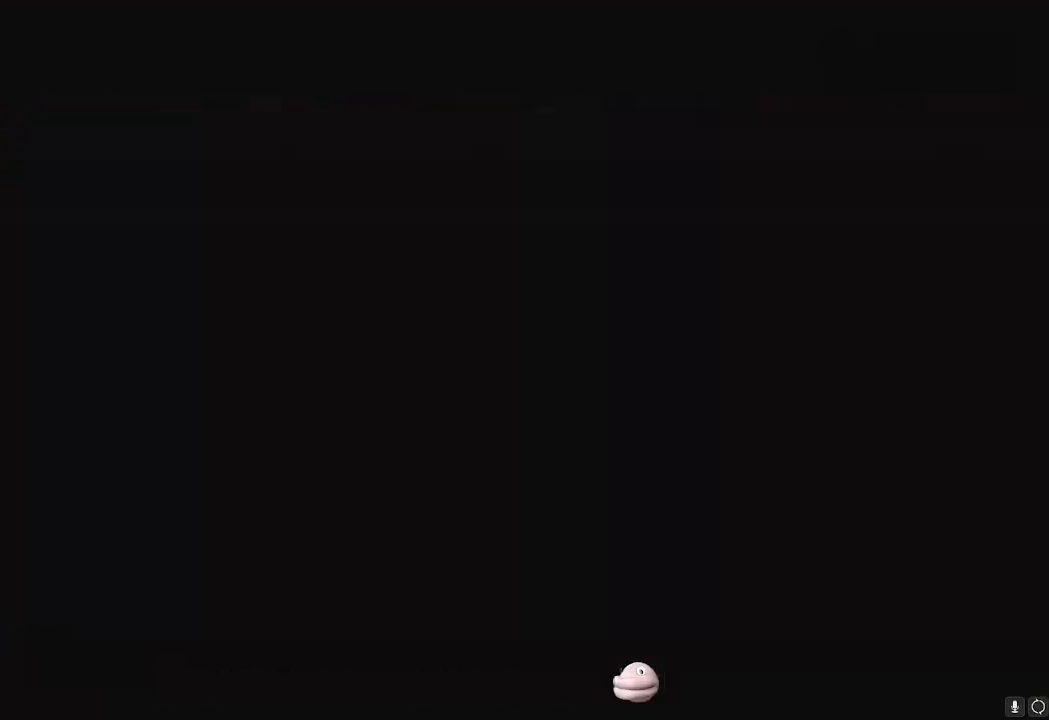
{"buttons": ["X"], "left_stick": "center", "right_stick": "center", "events": []}
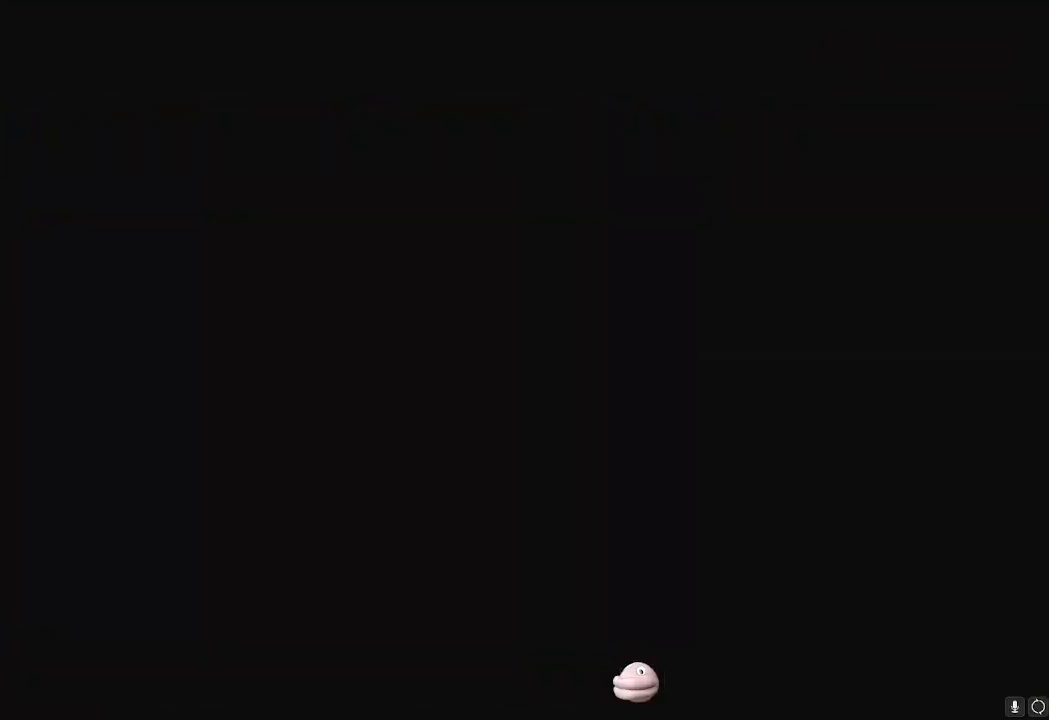
{"buttons": ["X"], "left_stick": "center", "right_stick": "center", "events": []}
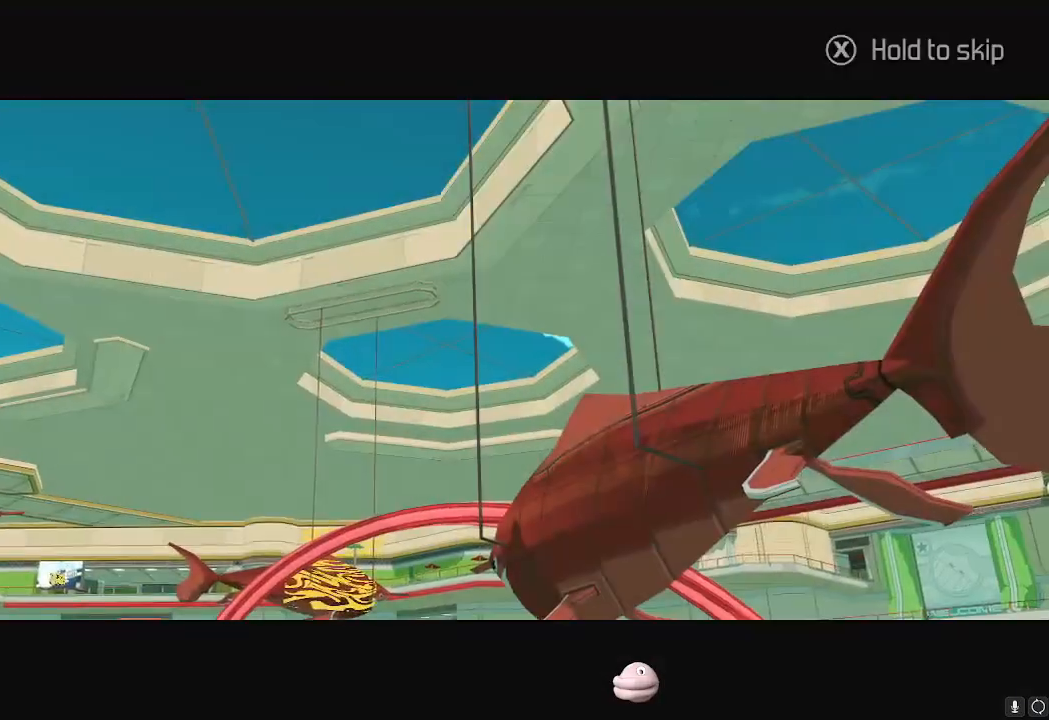
{"buttons": ["X"], "left_stick": "center", "right_stick": "center", "events": []}
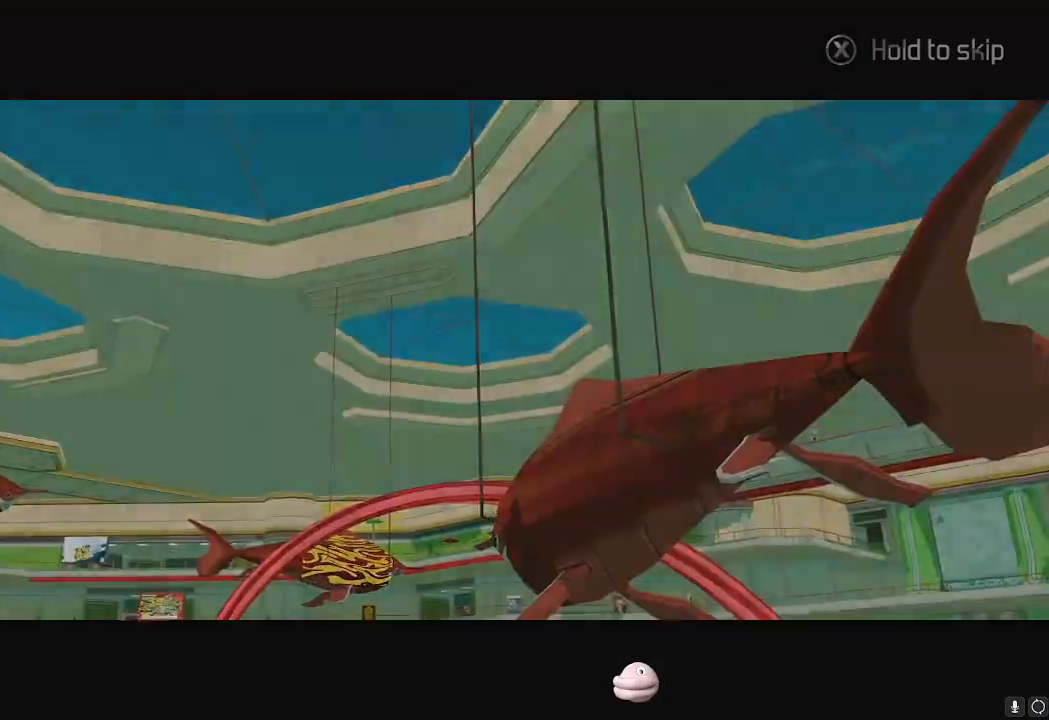
{"buttons": [], "left_stick": "left", "right_stick": "center", "events": [[401, "X", "up"], [401, "left_stick", "left"]]}